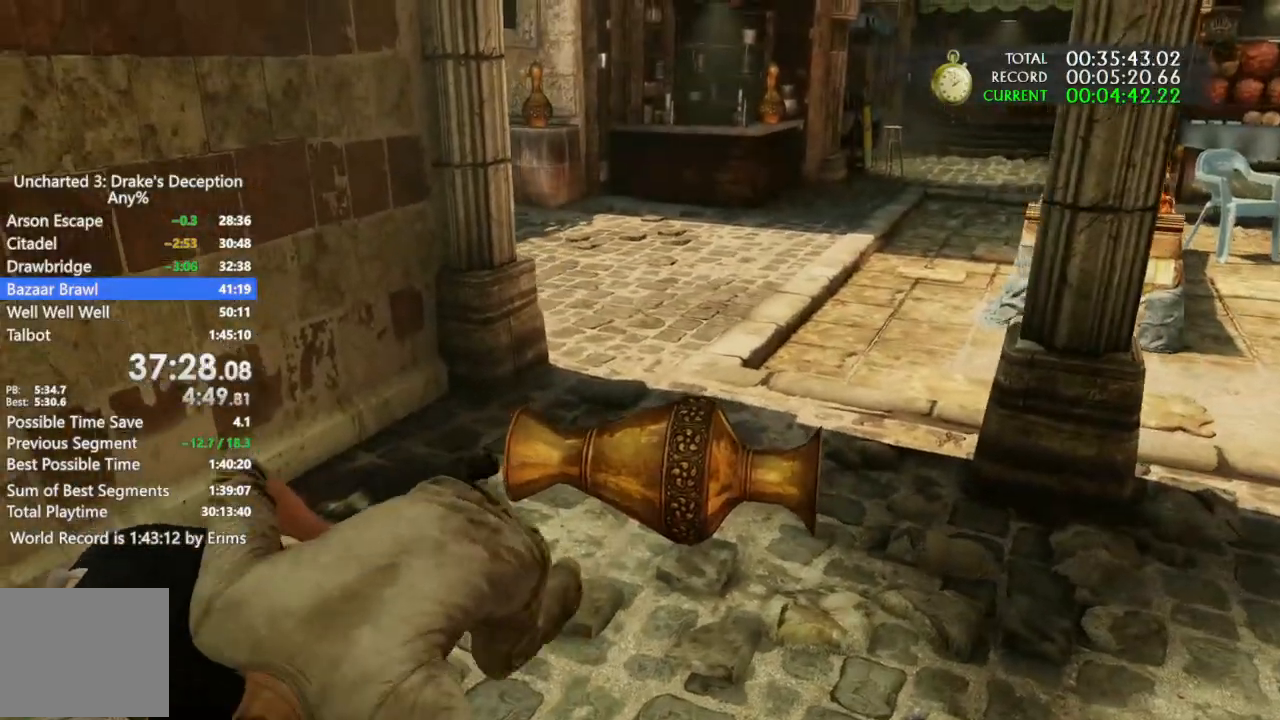
Gameplay with a controller (PlayStation layout); each line is a JSON object with the inputs held at the frame after it. "events" lists button and stick changes between this image and that frame as [ms after this image, input, new state], when the widget could be followed in between. Not read: R3 TOUCHPAD.
{"buttons": [], "left_stick": "up", "right_stick": "center", "events": [[67, "CIRCLE", "up"], [167, "CIRCLE", "down"], [267, "CIRCLE", "up"], [367, "CIRCLE", "down"], [467, "CIRCLE", "up"]]}
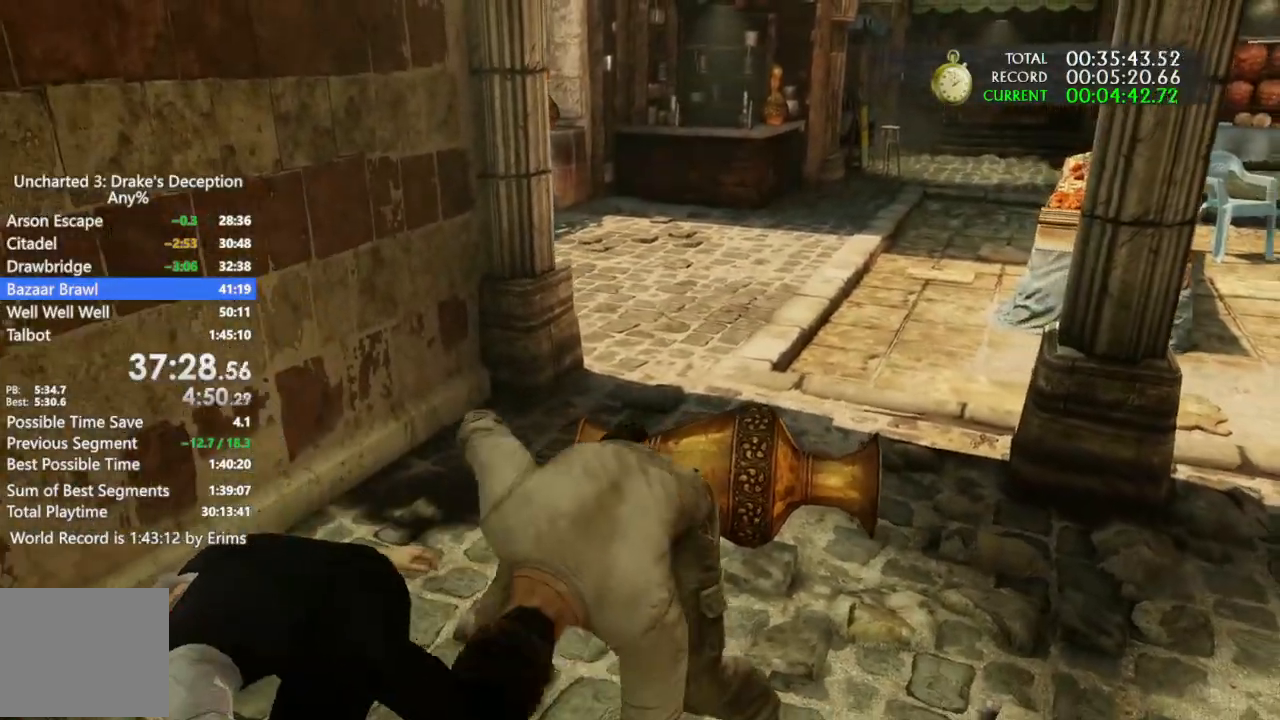
{"buttons": ["CIRCLE"], "left_stick": "up", "right_stick": "center", "events": [[67, "CIRCLE", "down"], [167, "CIRCLE", "up"], [267, "CIRCLE", "down"], [367, "CIRCLE", "up"], [467, "CIRCLE", "down"]]}
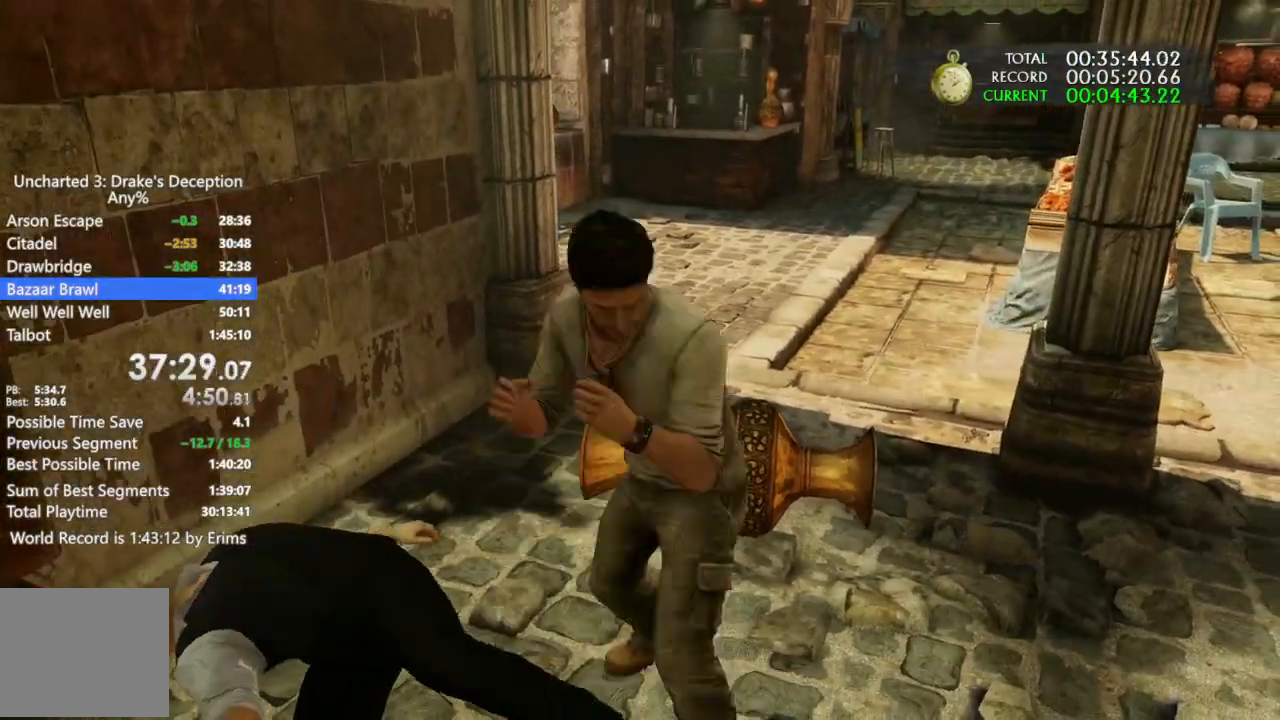
{"buttons": [], "left_stick": "up", "right_stick": "left", "events": [[67, "CIRCLE", "up"], [167, "CIRCLE", "down"], [300, "CIRCLE", "up"], [467, "right_stick", "left"]]}
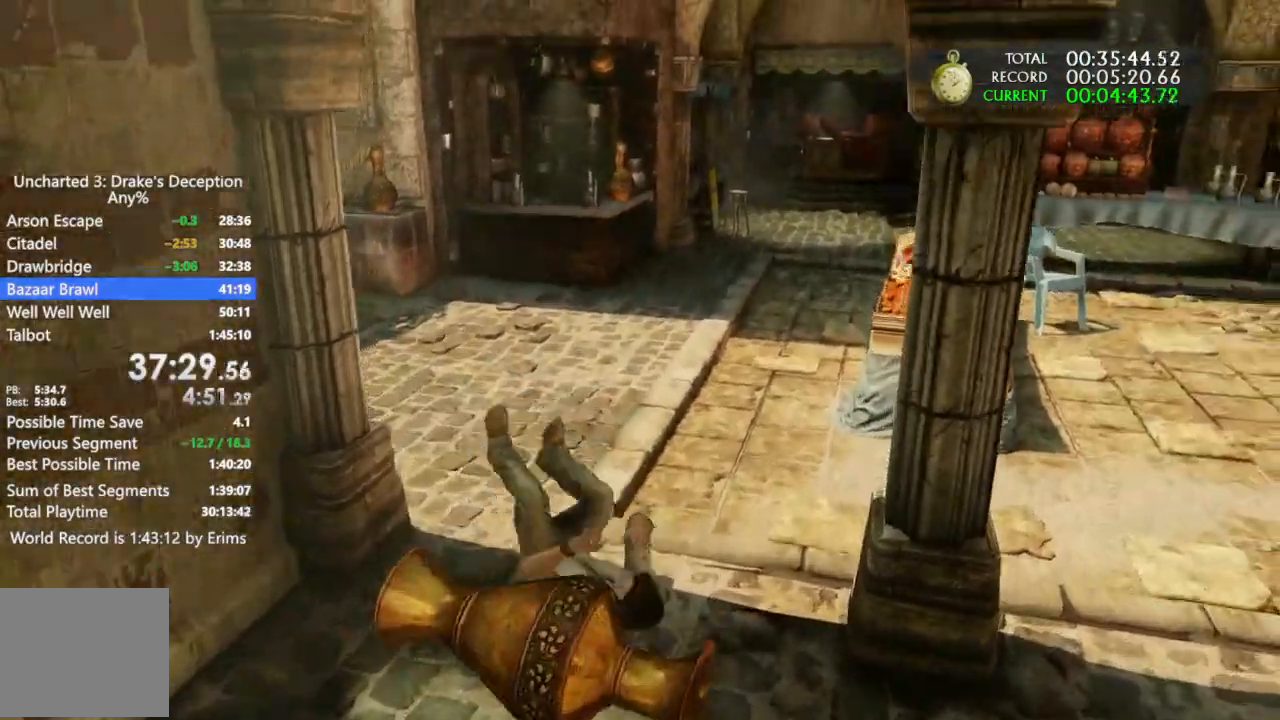
{"buttons": ["CIRCLE"], "left_stick": "up", "right_stick": "center", "events": [[233, "right_stick", "center"], [300, "CIRCLE", "down"], [433, "CIRCLE", "up"], [500, "CIRCLE", "down"]]}
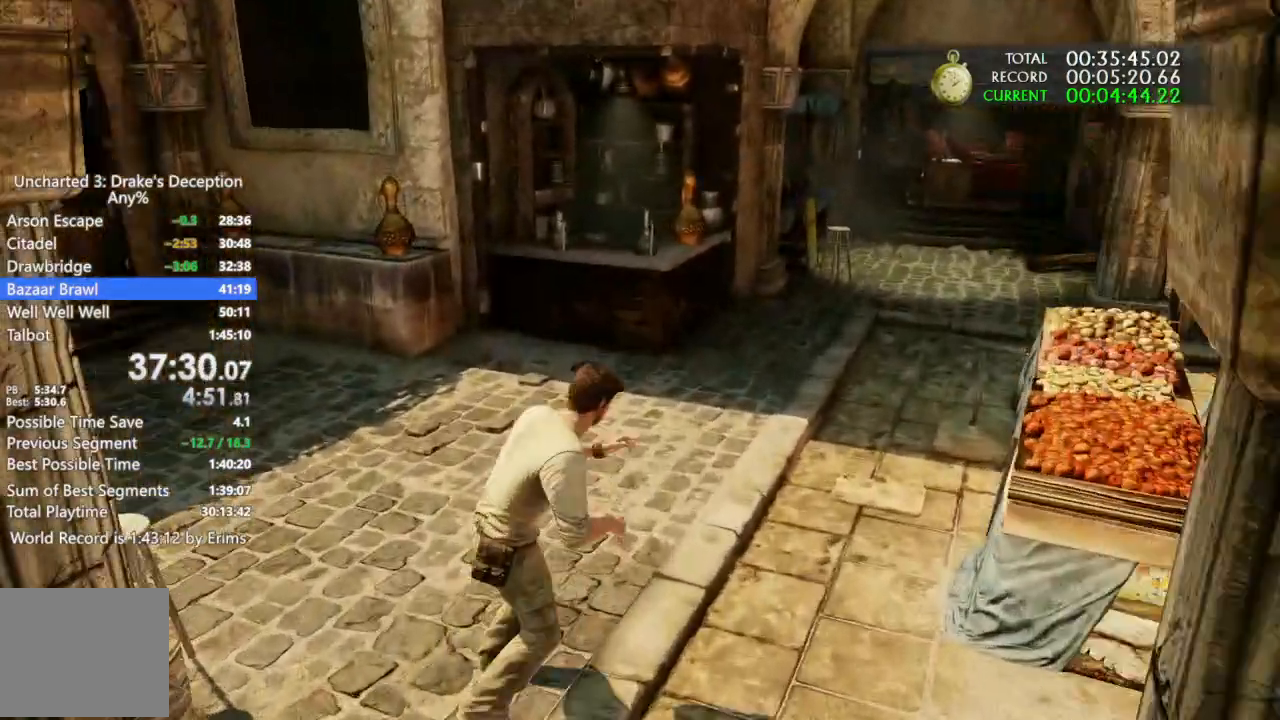
{"buttons": ["CIRCLE"], "left_stick": "up", "right_stick": "center"}
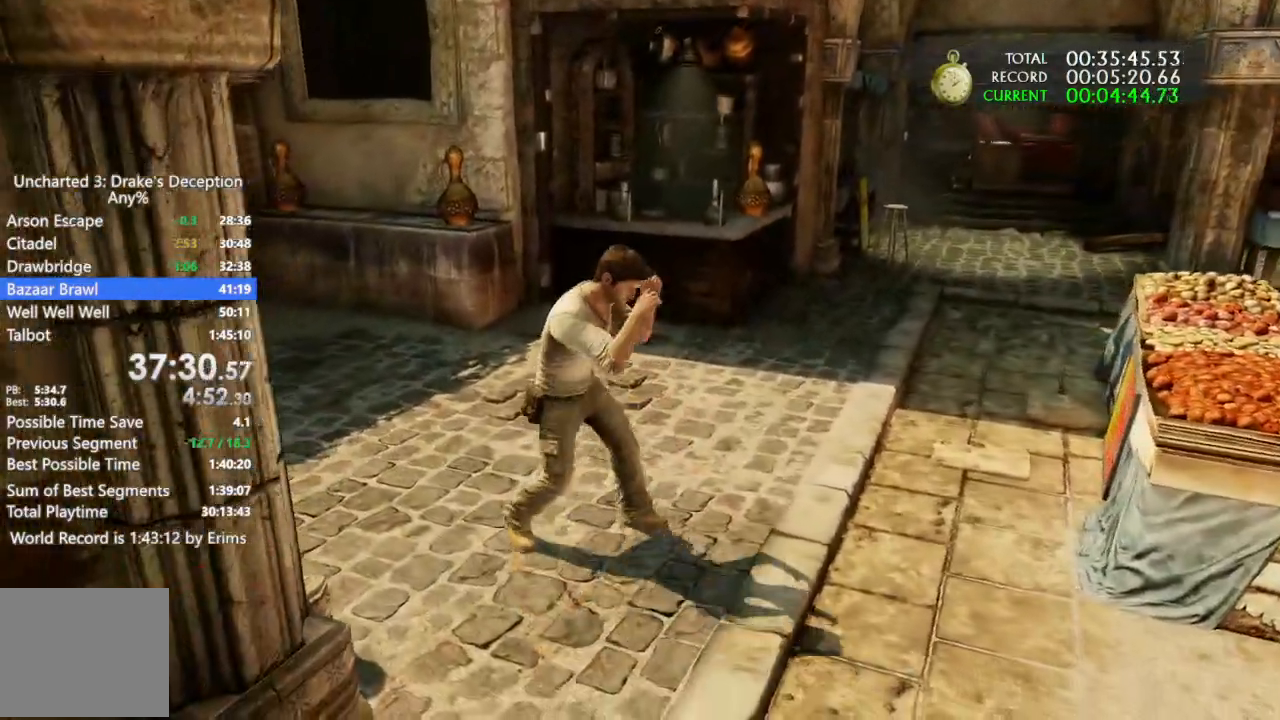
{"buttons": ["CIRCLE"], "left_stick": "up", "right_stick": "center", "events": [[33, "CIRCLE", "up"], [100, "CIRCLE", "down"], [200, "CIRCLE", "up"], [300, "CIRCLE", "down"], [400, "CIRCLE", "up"], [467, "CIRCLE", "down"]]}
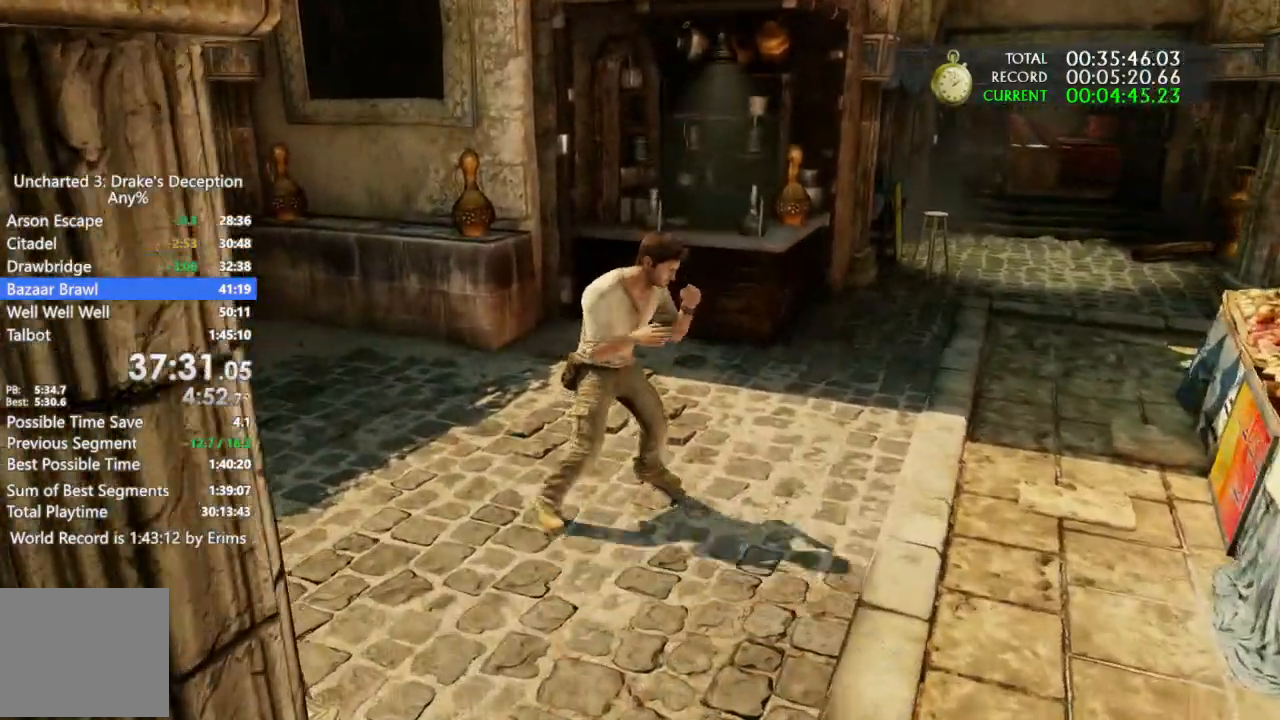
{"buttons": [], "left_stick": "up-right", "right_stick": "left"}
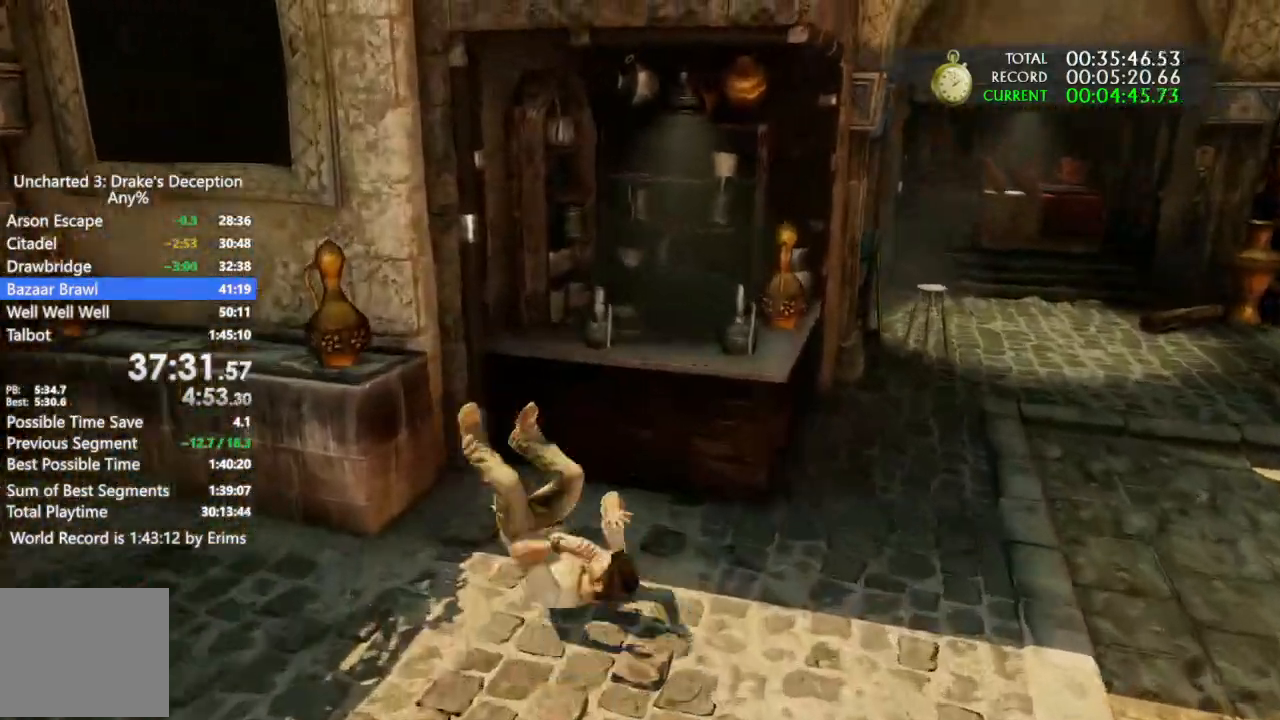
{"buttons": [], "left_stick": "right", "right_stick": "left", "events": [[100, "left_stick", "right"], [300, "right_stick", "center"], [433, "right_stick", "left"]]}
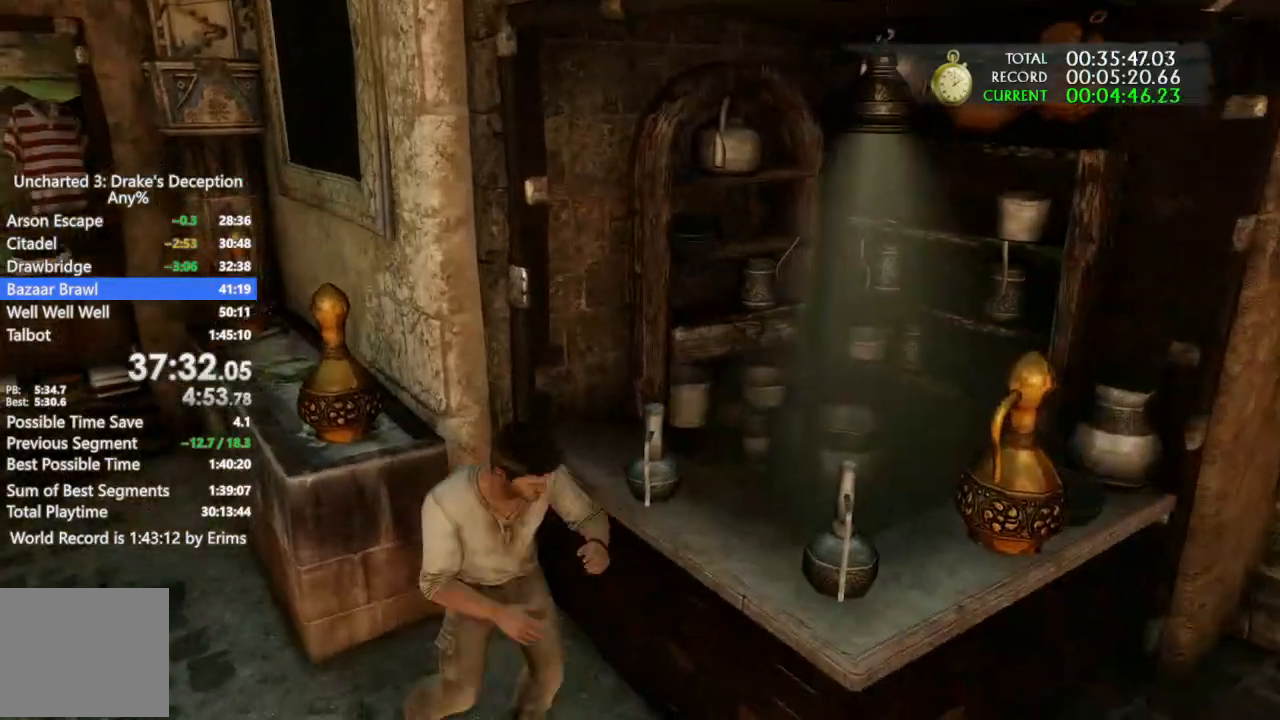
{"buttons": ["SQUARE"], "left_stick": "center", "right_stick": "center", "events": [[133, "right_stick", "center"], [167, "left_stick", "center"], [233, "right_stick", "left"], [400, "right_stick", "center"], [500, "SQUARE", "down"]]}
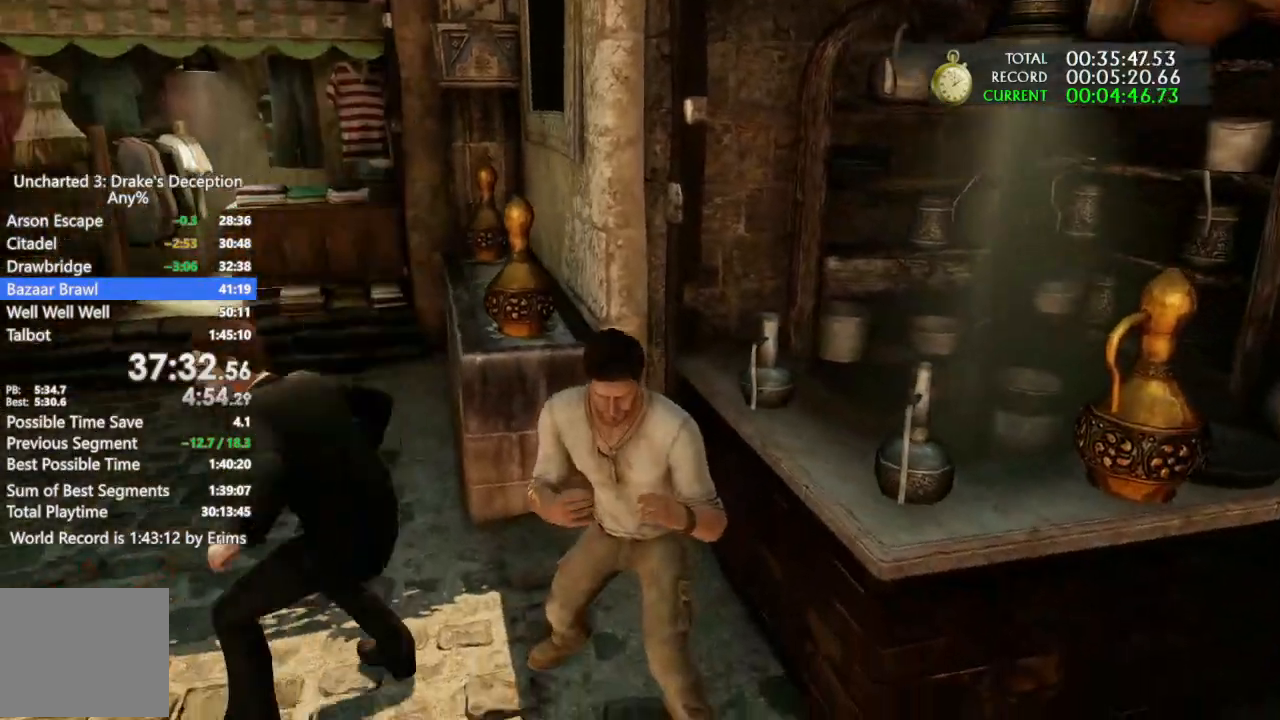
{"buttons": [], "left_stick": "up-right", "right_stick": "center", "events": [[100, "SQUARE", "up"], [200, "left_stick", "up-right"]]}